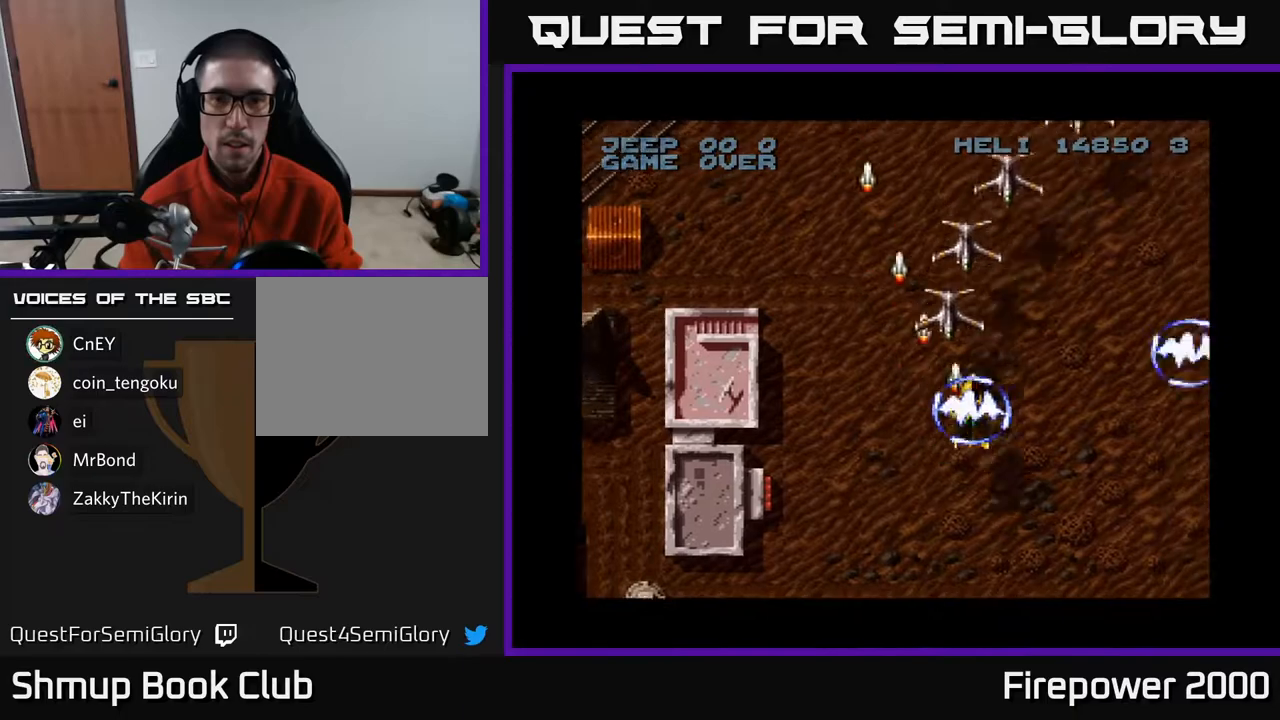
Gameplay with a controller (Xbox layout); each line is a JSON object with the inputs held at the frame after it. "events" lists button and stick changes between this image and that frame as [ms after this image, input, new state], when the widget could be followed in between.
{"buttons": ["A", "DPAD_LEFT"], "left_stick": "center", "right_stick": "center", "events": [[67, "DPAD_LEFT", "down"], [83, "DPAD_UP", "up"], [117, "DPAD_LEFT", "up"], [350, "DPAD_RIGHT", "down"], [433, "DPAD_RIGHT", "up"], [450, "DPAD_LEFT", "down"]]}
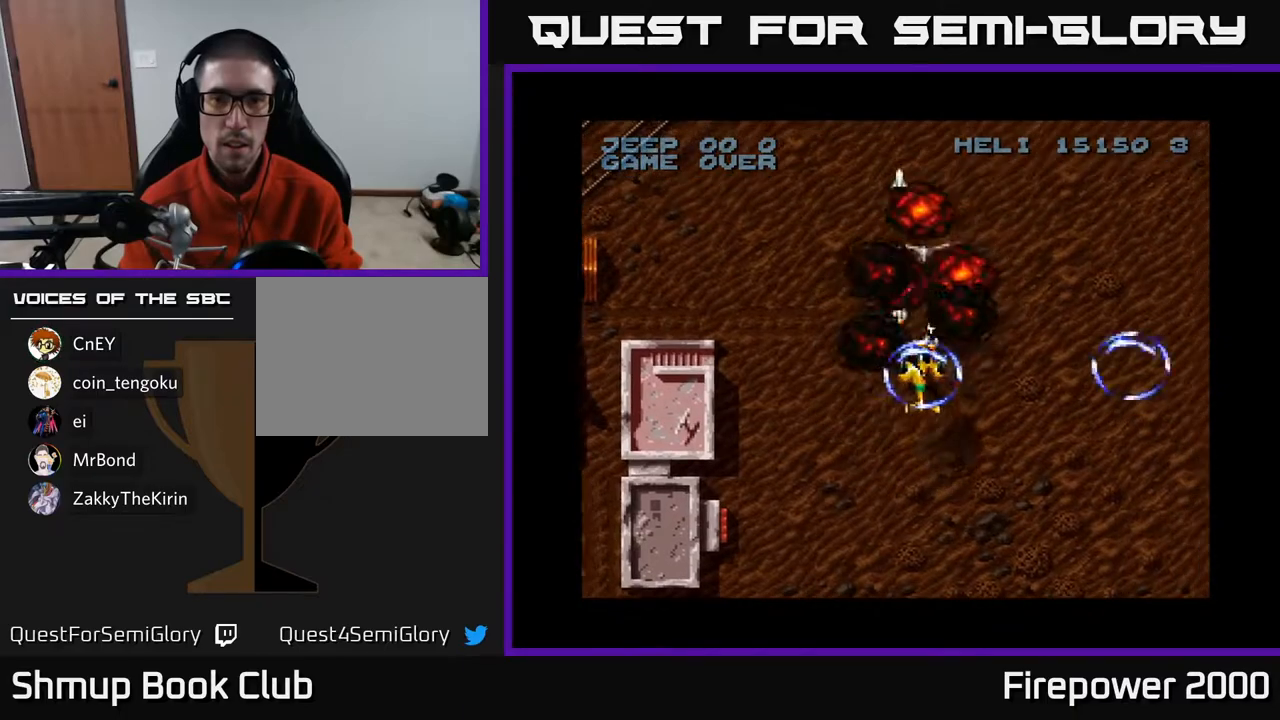
{"buttons": ["A", "DPAD_LEFT"], "left_stick": "center", "right_stick": "center", "events": []}
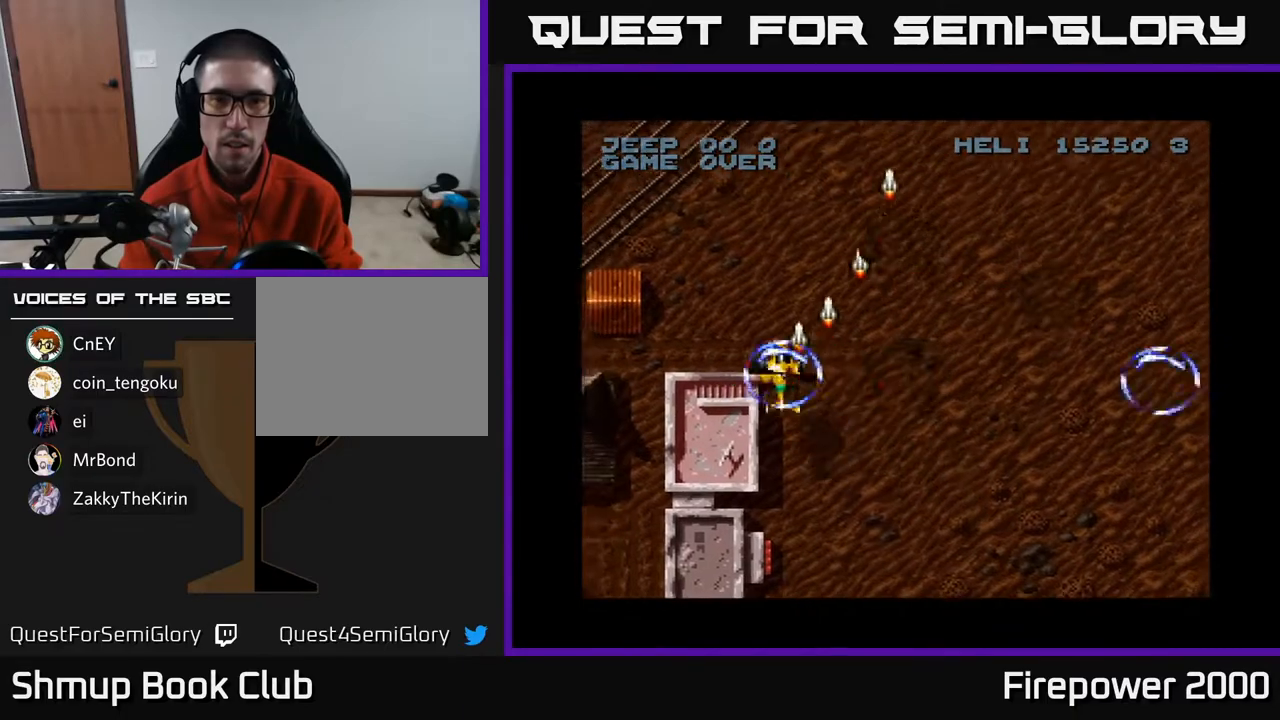
{"buttons": ["A", "DPAD_LEFT"], "left_stick": "center", "right_stick": "center", "events": [[100, "DPAD_UP", "down"], [183, "DPAD_LEFT", "up"], [300, "DPAD_LEFT", "down"], [400, "DPAD_UP", "up"]]}
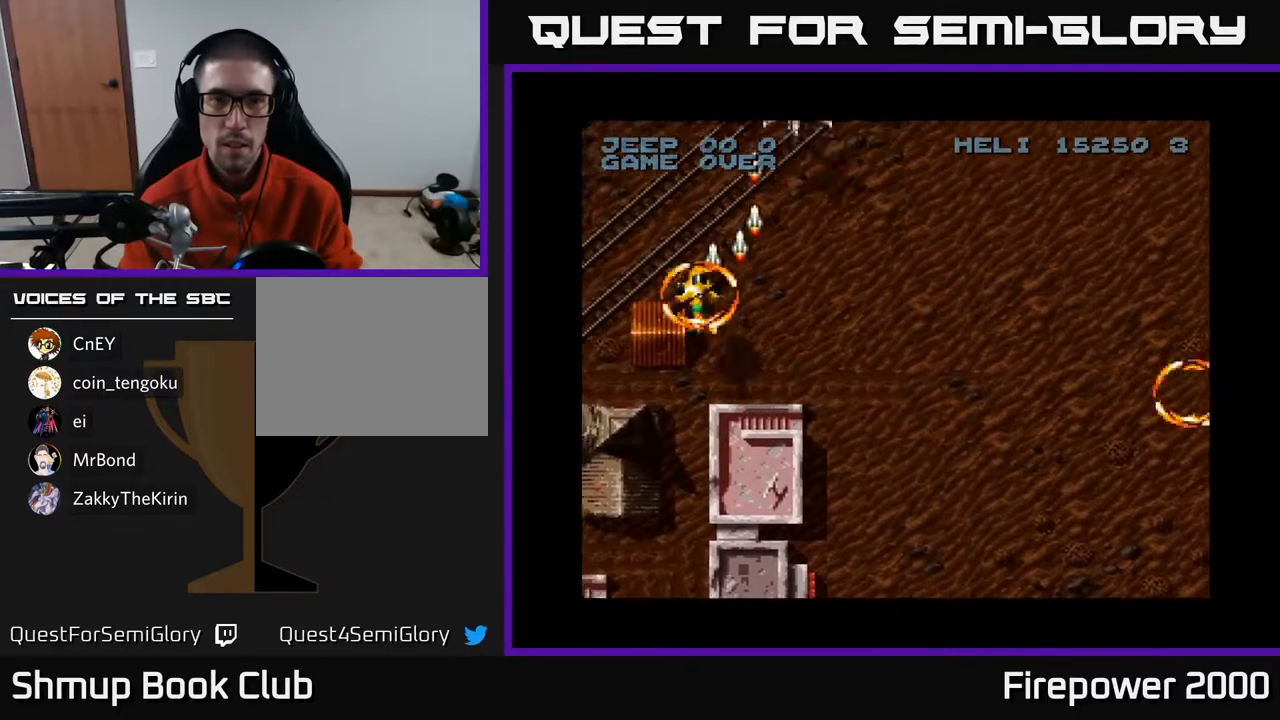
{"buttons": ["A", "DPAD_RIGHT"], "left_stick": "center", "right_stick": "center", "events": [[100, "DPAD_DOWN", "down"], [117, "DPAD_LEFT", "up"], [167, "DPAD_RIGHT", "down"], [200, "DPAD_DOWN", "up"]]}
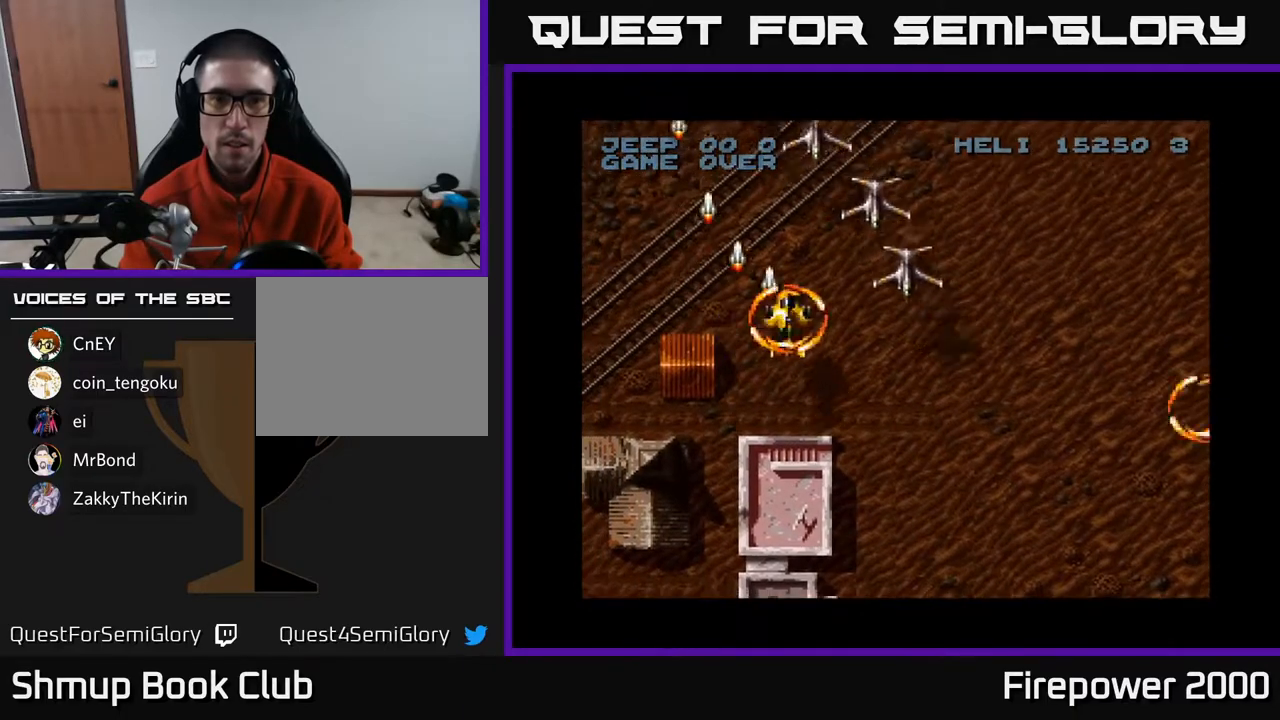
{"buttons": ["A"], "left_stick": "center", "right_stick": "center", "events": [[33, "DPAD_DOWN", "down"], [417, "DPAD_RIGHT", "up"], [483, "DPAD_DOWN", "up"]]}
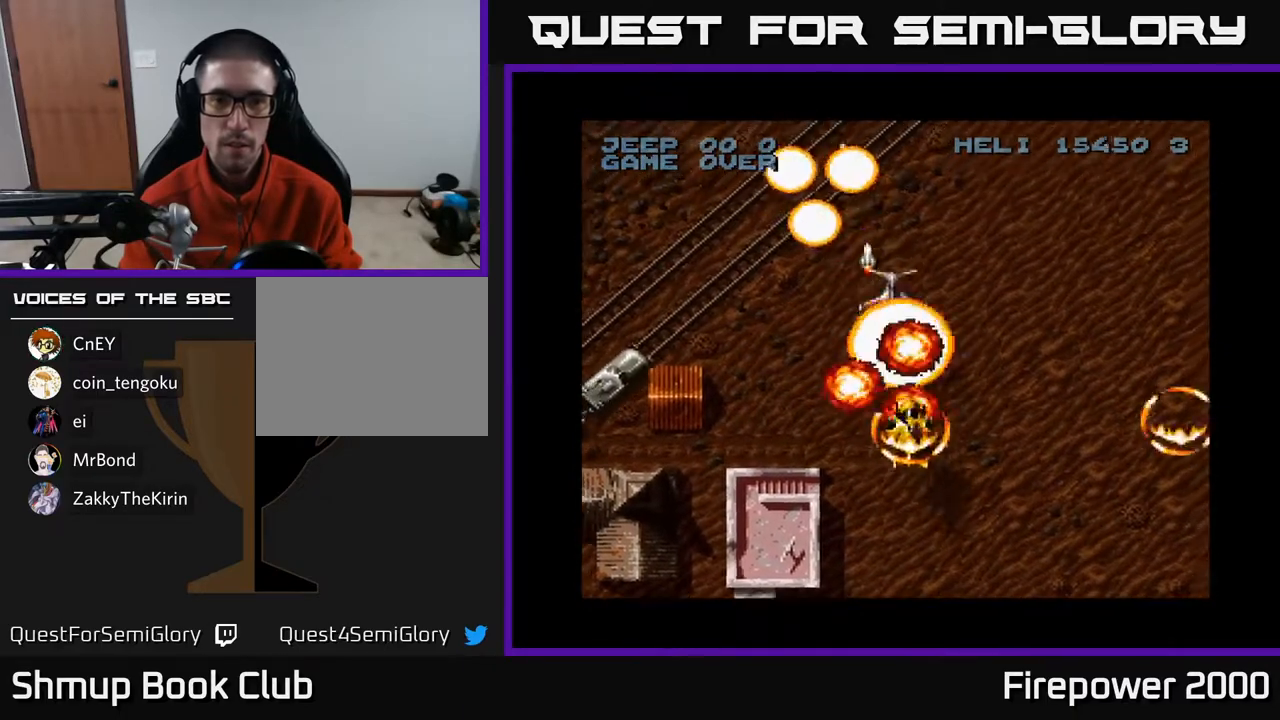
{"buttons": ["A", "DPAD_LEFT"], "left_stick": "center", "right_stick": "center", "events": [[17, "DPAD_UP", "down"], [117, "DPAD_LEFT", "down"], [367, "DPAD_UP", "up"]]}
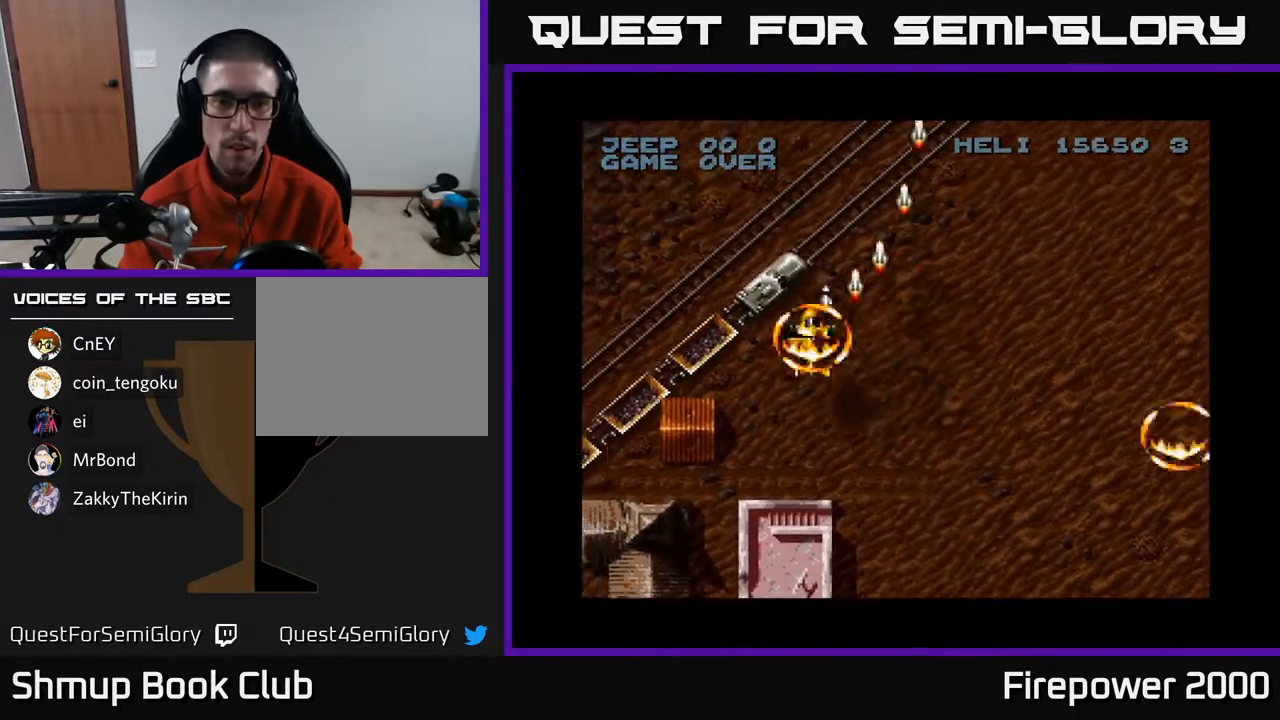
{"buttons": ["A"], "left_stick": "center", "right_stick": "center", "events": [[117, "DPAD_LEFT", "up"], [167, "DPAD_RIGHT", "down"], [250, "DPAD_RIGHT", "up"]]}
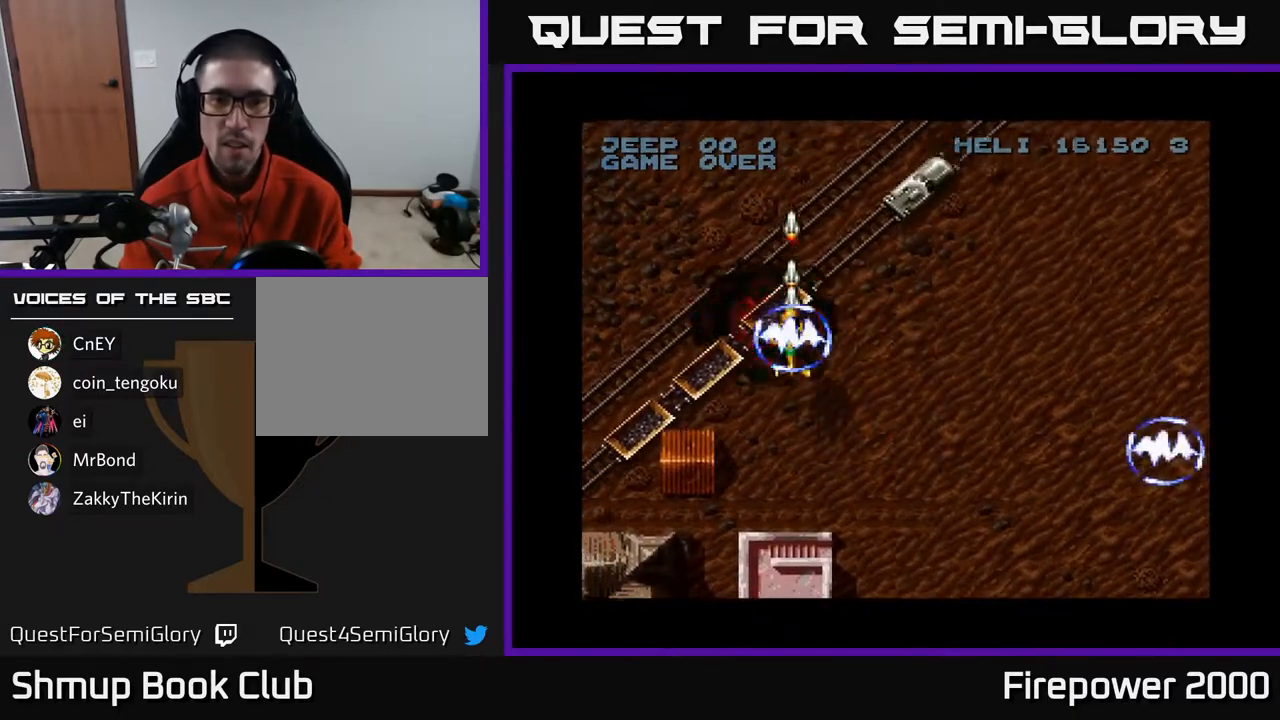
{"buttons": ["A", "DPAD_DOWN"], "left_stick": "center", "right_stick": "center", "events": [[500, "DPAD_DOWN", "down"]]}
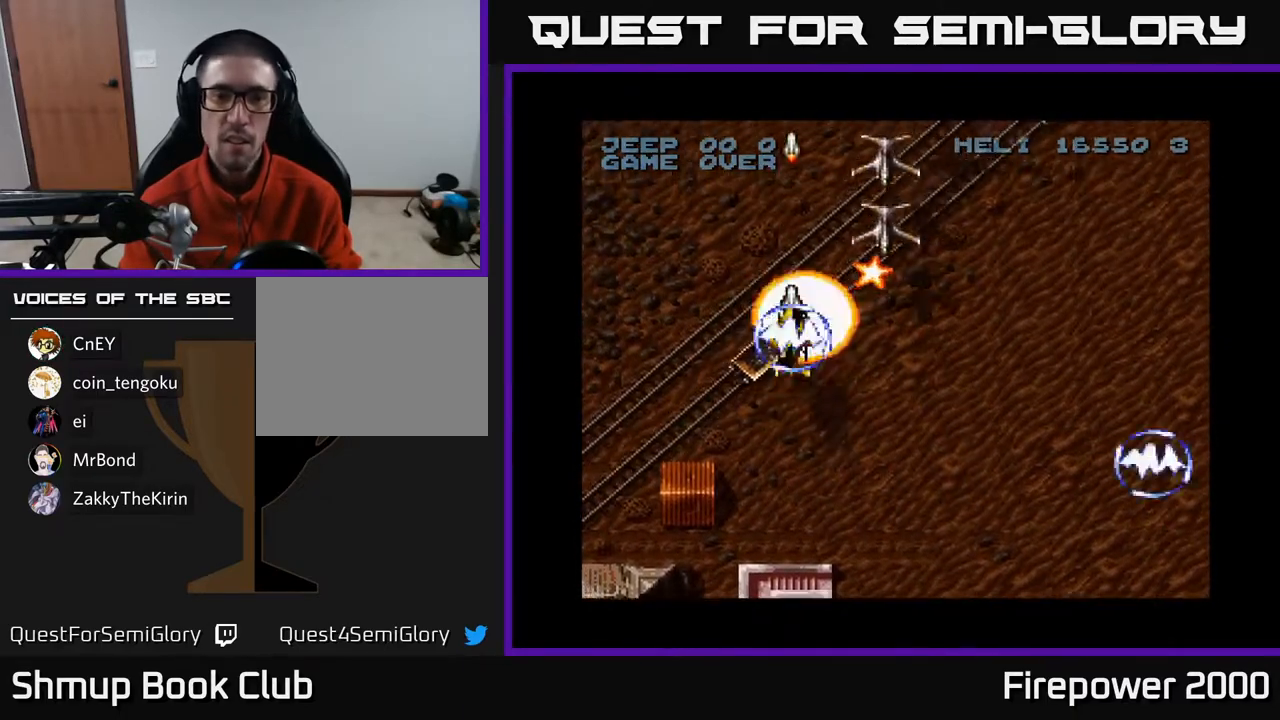
{"buttons": ["A", "DPAD_DOWN", "DPAD_RIGHT"], "left_stick": "center", "right_stick": "center", "events": [[83, "DPAD_RIGHT", "down"], [133, "DPAD_DOWN", "up"], [133, "DPAD_RIGHT", "up"], [250, "DPAD_RIGHT", "down"], [483, "DPAD_DOWN", "down"]]}
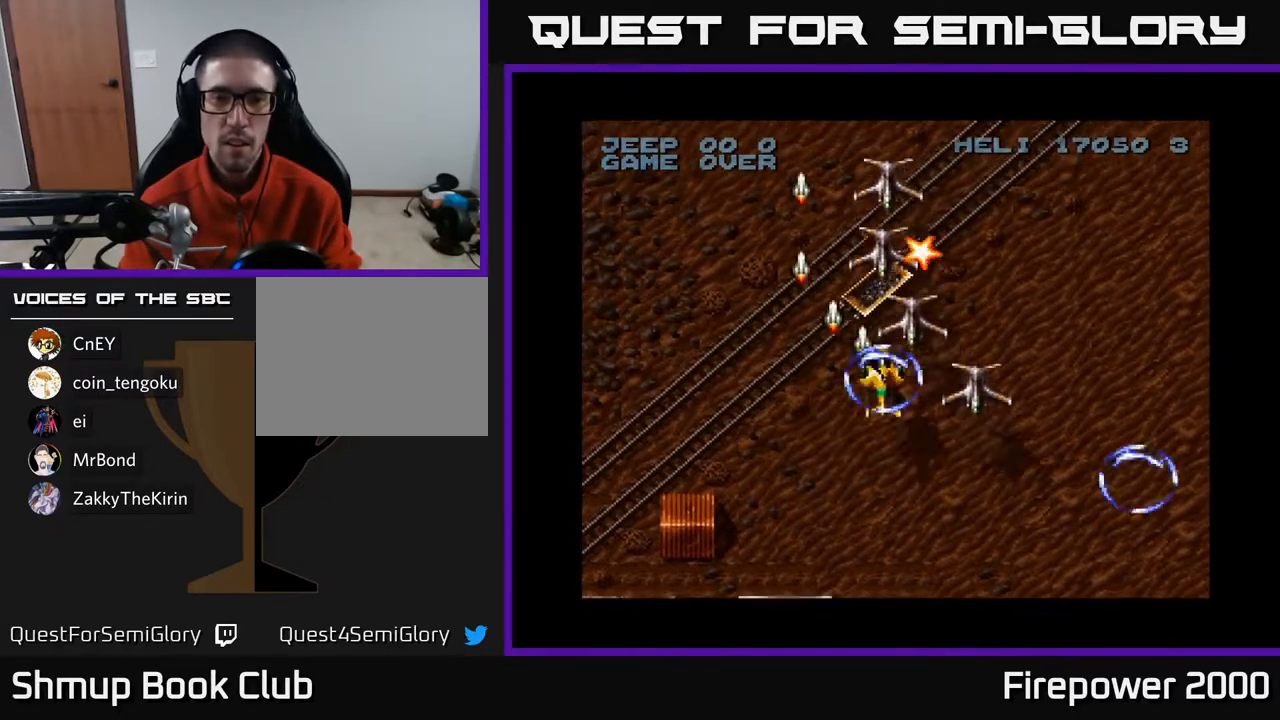
{"buttons": ["A"], "left_stick": "center", "right_stick": "center", "events": [[150, "DPAD_DOWN", "up"], [233, "DPAD_DOWN", "down"], [317, "DPAD_DOWN", "up"], [417, "DPAD_RIGHT", "up"], [417, "DPAD_UP", "down"], [483, "DPAD_UP", "up"]]}
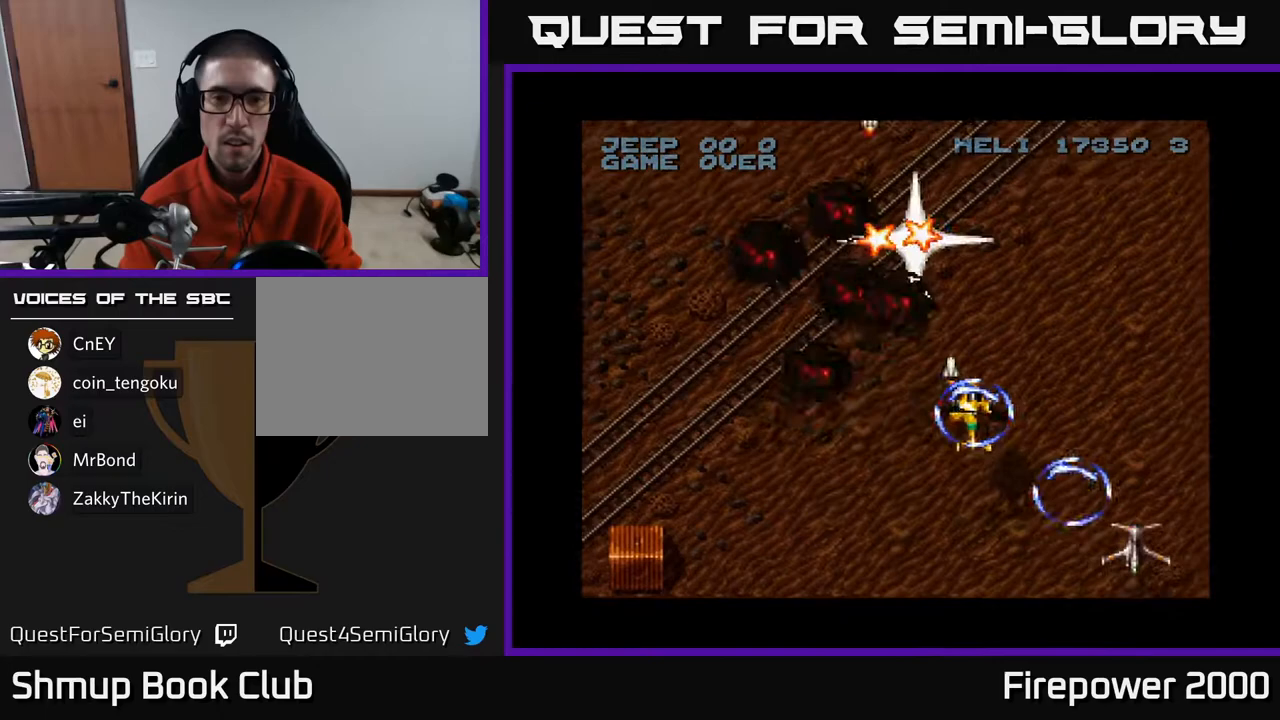
{"buttons": ["A", "DPAD_UP", "DPAD_LEFT"], "left_stick": "center", "right_stick": "center", "events": [[17, "DPAD_DOWN", "down"], [33, "DPAD_LEFT", "down"], [117, "DPAD_DOWN", "up"], [133, "DPAD_UP", "down"], [167, "DPAD_LEFT", "up"], [267, "DPAD_LEFT", "down"]]}
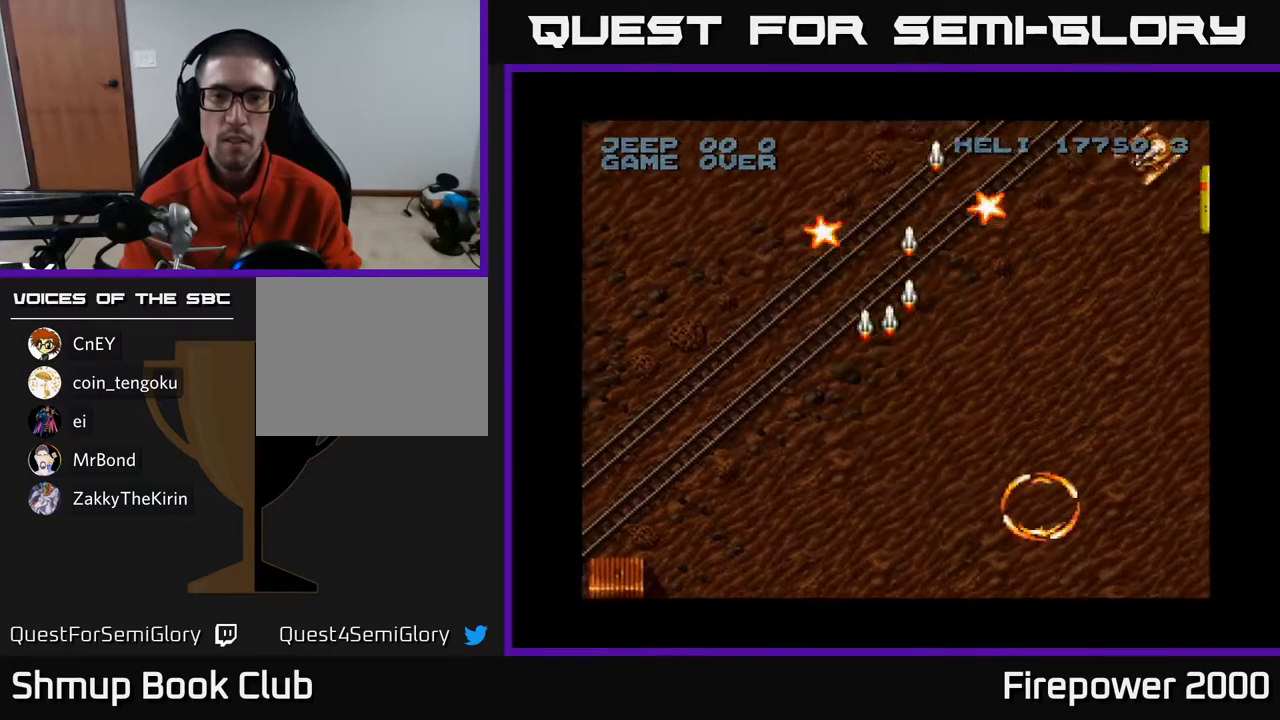
{"buttons": ["A", "DPAD_RIGHT"], "left_stick": "center", "right_stick": "center", "events": [[17, "DPAD_LEFT", "up"], [300, "DPAD_RIGHT", "down"], [333, "DPAD_UP", "up"]]}
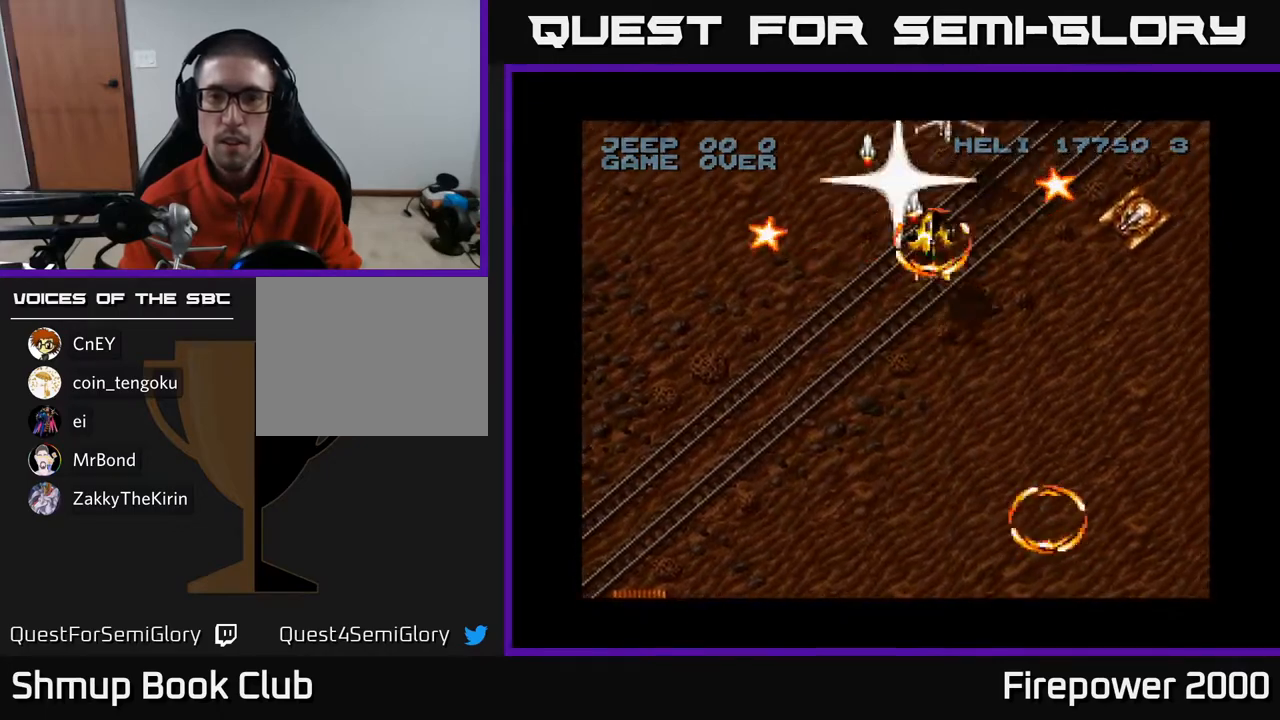
{"buttons": ["A", "DPAD_DOWN", "DPAD_LEFT"], "left_stick": "center", "right_stick": "center", "events": [[367, "DPAD_DOWN", "down"], [417, "DPAD_RIGHT", "up"], [483, "DPAD_LEFT", "down"]]}
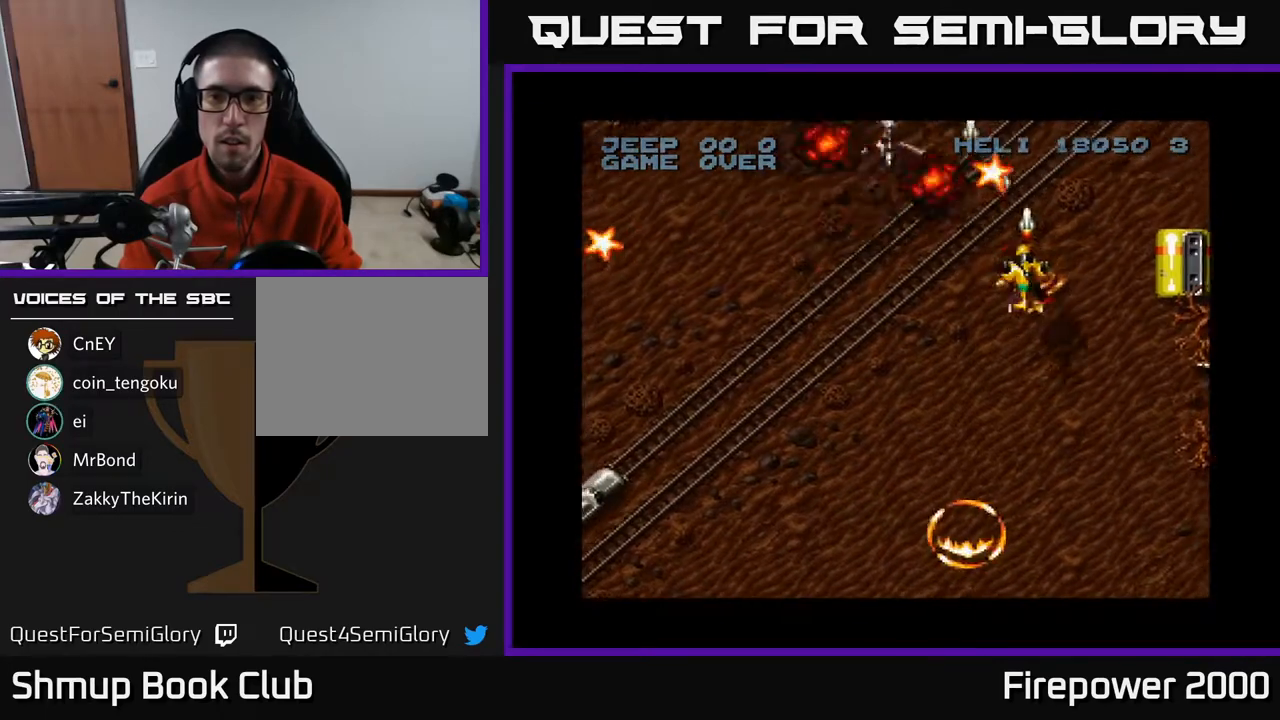
{"buttons": ["A", "DPAD_LEFT"], "left_stick": "center", "right_stick": "center", "events": [[100, "DPAD_LEFT", "up"], [267, "DPAD_LEFT", "down"], [367, "DPAD_DOWN", "up"]]}
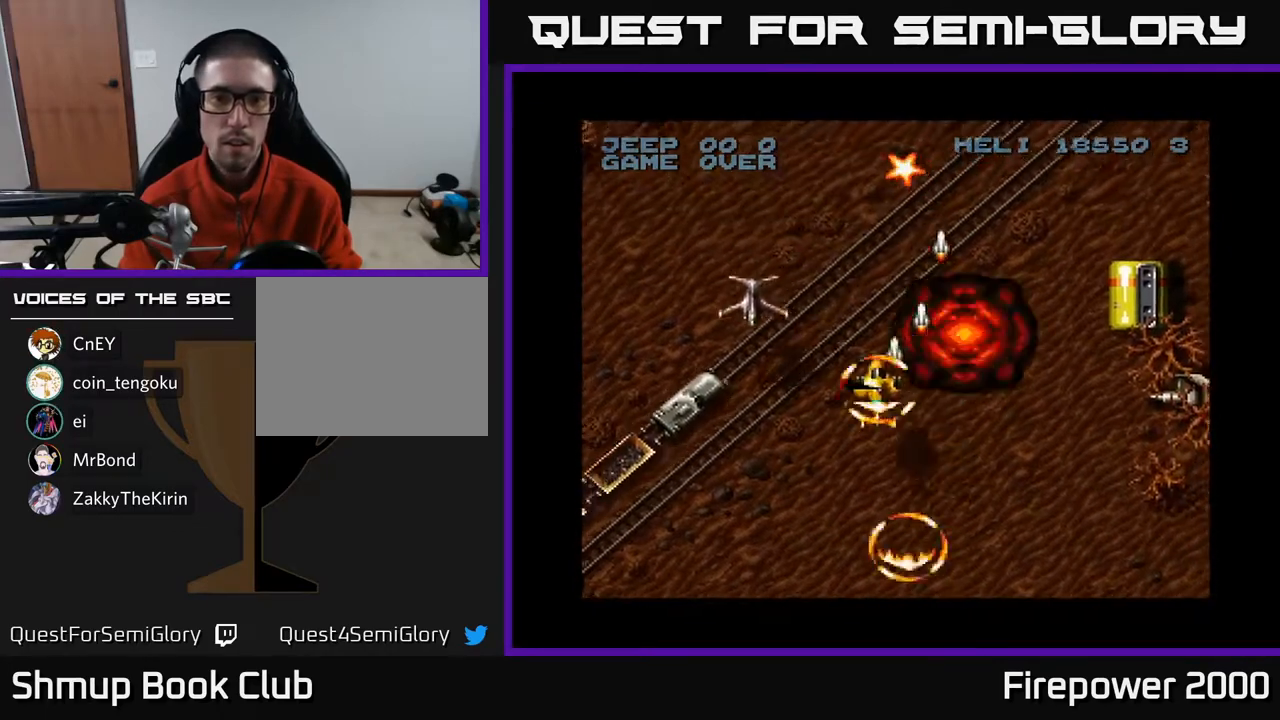
{"buttons": ["A"], "left_stick": "center", "right_stick": "center", "events": [[250, "DPAD_LEFT", "up"], [300, "DPAD_RIGHT", "down"], [317, "DPAD_DOWN", "down"], [367, "DPAD_RIGHT", "up"], [417, "DPAD_DOWN", "up"]]}
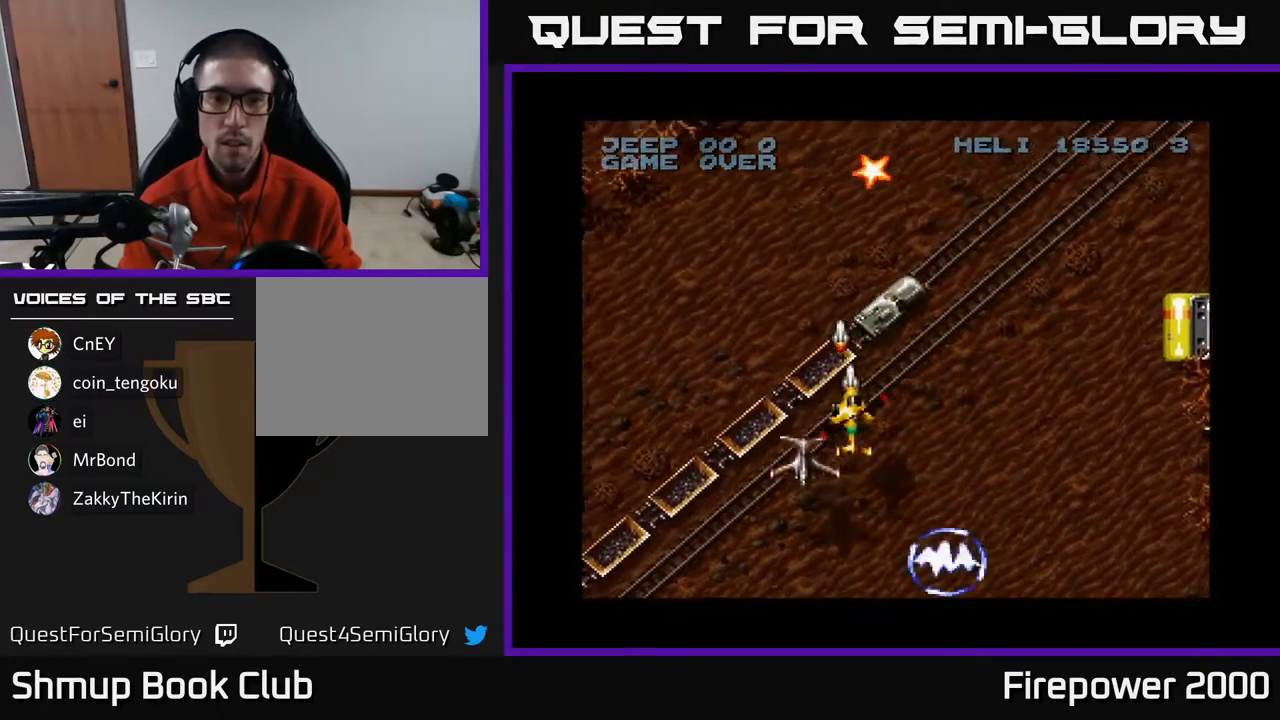
{"buttons": ["A"], "left_stick": "center", "right_stick": "center", "events": []}
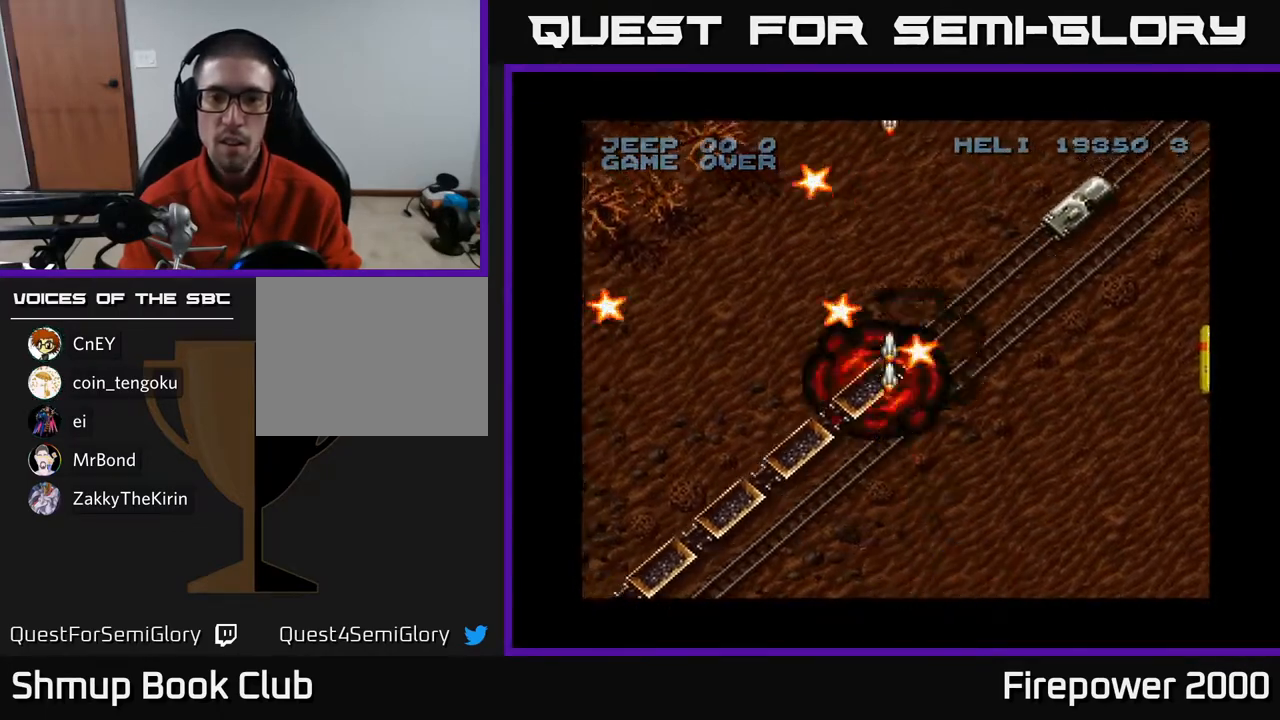
{"buttons": ["A"], "left_stick": "center", "right_stick": "center", "events": [[167, "DPAD_DOWN", "down"], [283, "DPAD_DOWN", "up"], [400, "DPAD_DOWN", "down"], [483, "DPAD_DOWN", "up"]]}
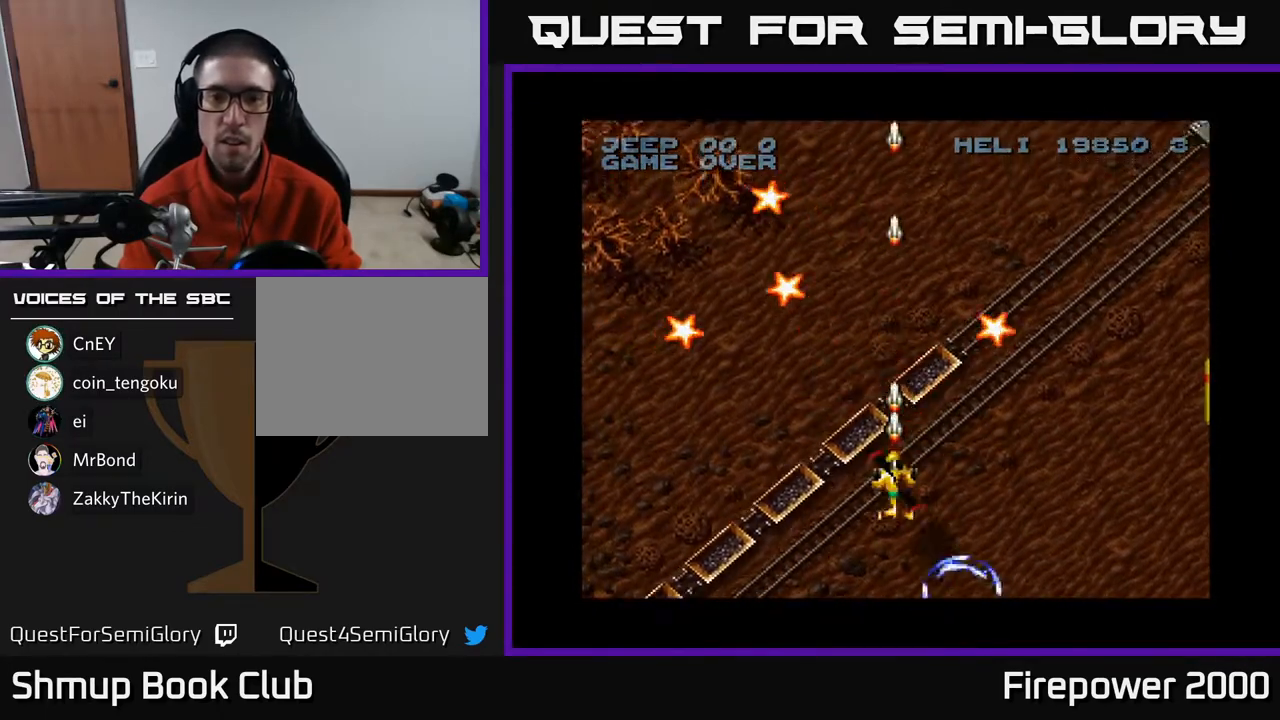
{"buttons": ["A"], "left_stick": "center", "right_stick": "center", "events": [[117, "DPAD_DOWN", "down"], [167, "DPAD_DOWN", "up"], [317, "DPAD_DOWN", "down"], [417, "DPAD_DOWN", "up"]]}
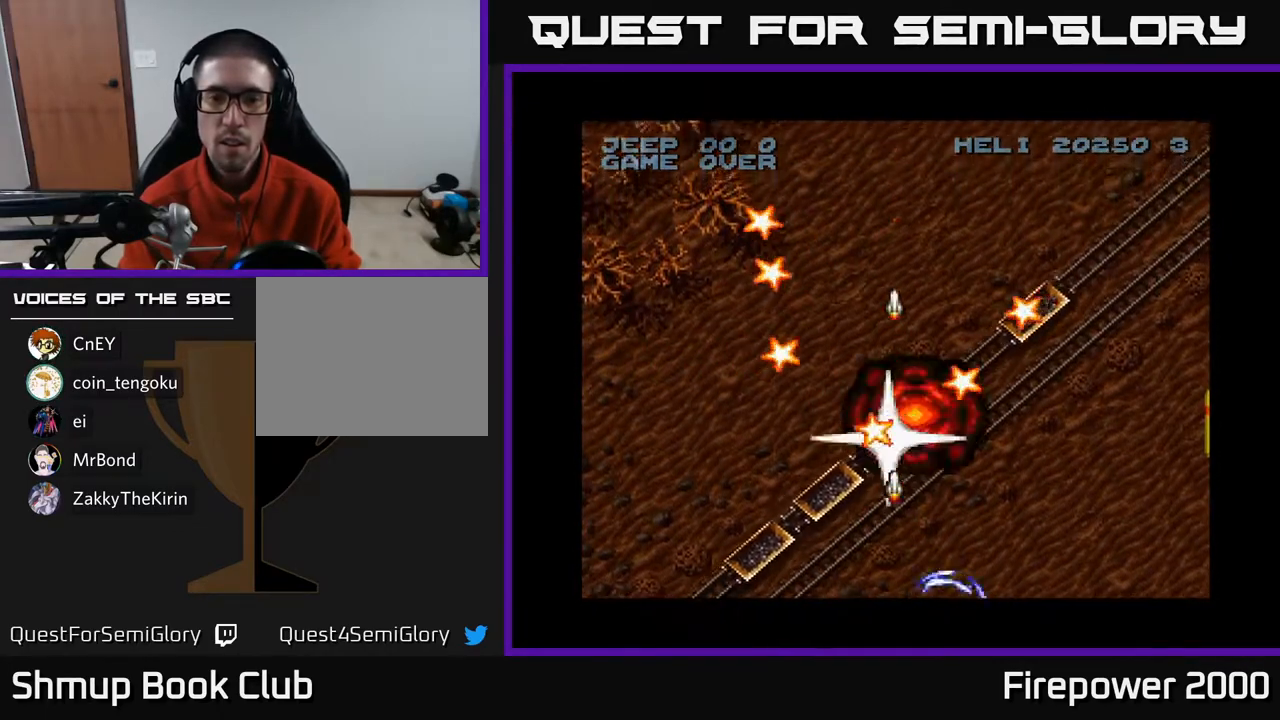
{"buttons": ["A"], "left_stick": "center", "right_stick": "center", "events": [[83, "DPAD_DOWN", "down"], [150, "DPAD_DOWN", "up"], [317, "DPAD_DOWN", "down"], [317, "DPAD_LEFT", "down"], [367, "DPAD_DOWN", "up"], [400, "DPAD_LEFT", "up"]]}
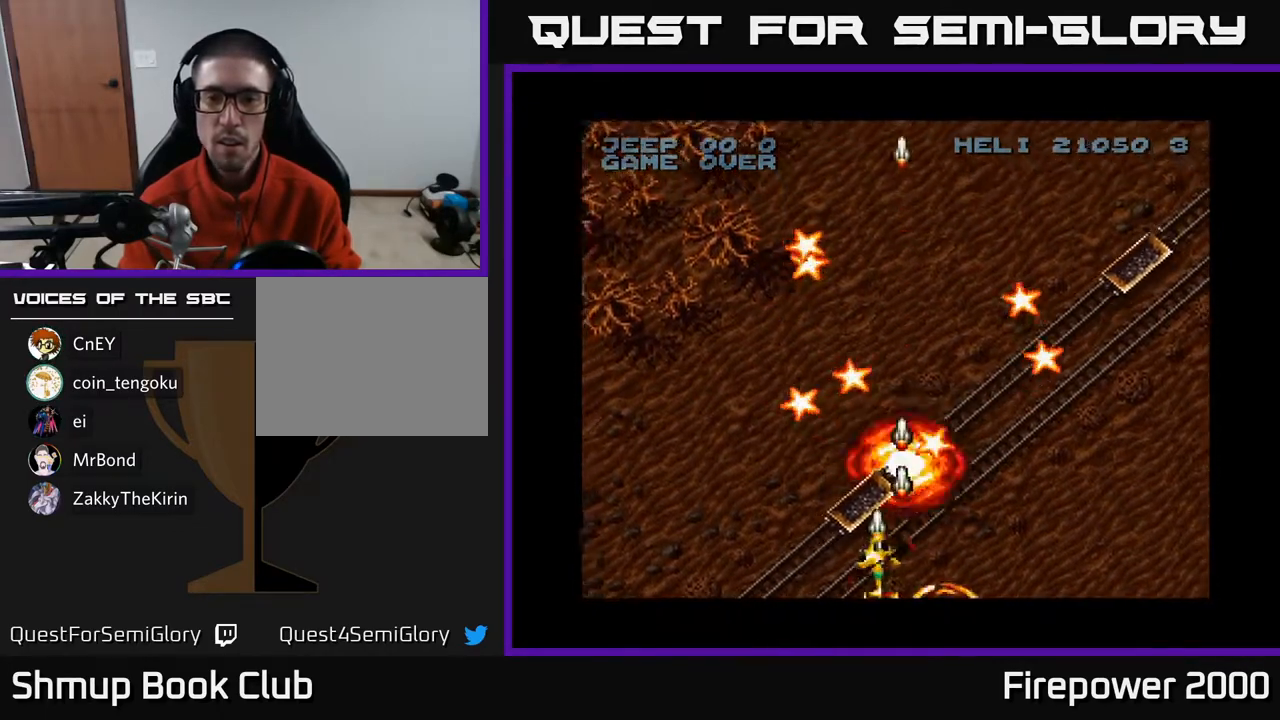
{"buttons": ["A", "DPAD_RIGHT"], "left_stick": "center", "right_stick": "center", "events": [[17, "DPAD_LEFT", "down"], [117, "DPAD_LEFT", "up"], [133, "DPAD_RIGHT", "down"]]}
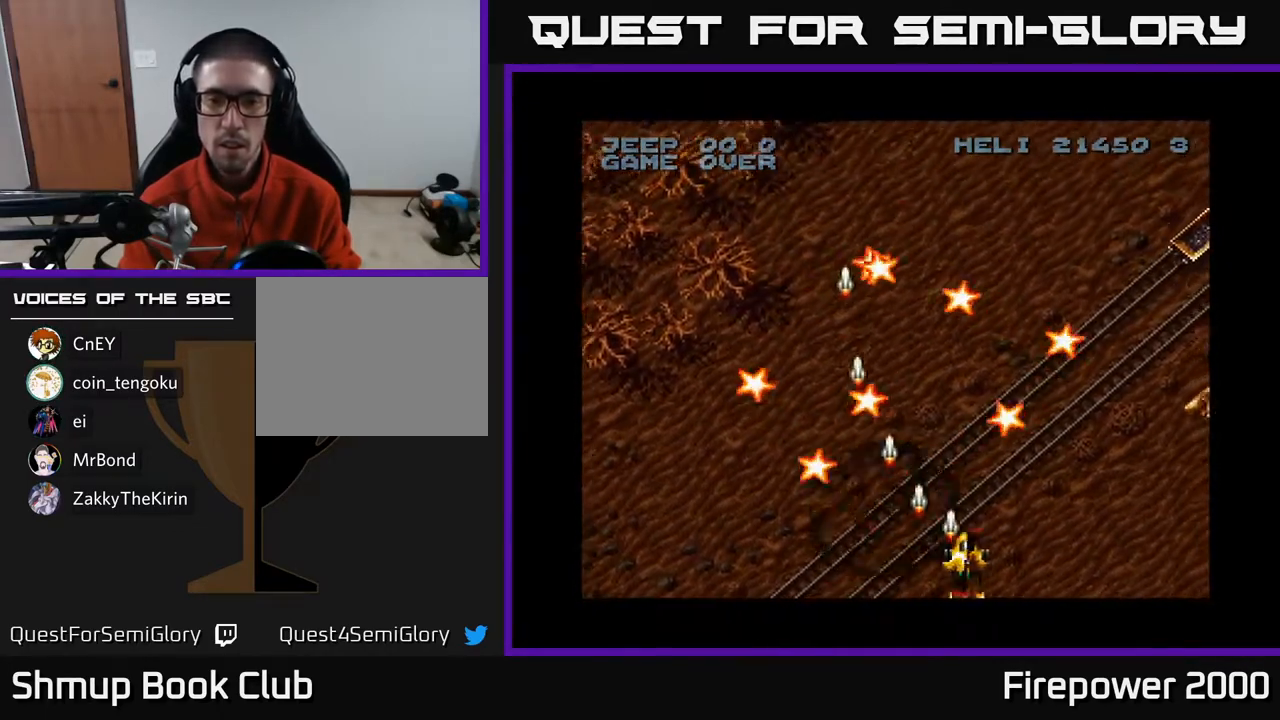
{"buttons": ["A", "DPAD_RIGHT"], "left_stick": "center", "right_stick": "center", "events": []}
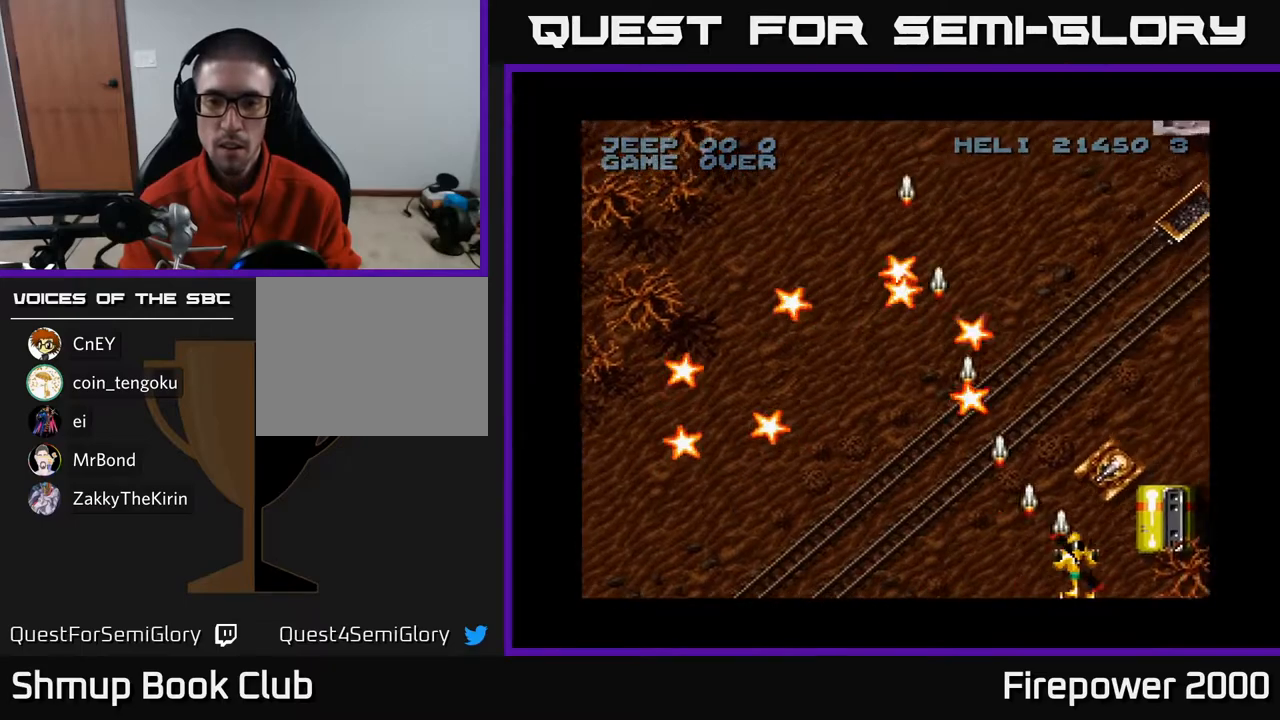
{"buttons": ["A"], "left_stick": "center", "right_stick": "center", "events": [[200, "DPAD_DOWN", "down"], [233, "DPAD_RIGHT", "up"], [417, "DPAD_DOWN", "up"]]}
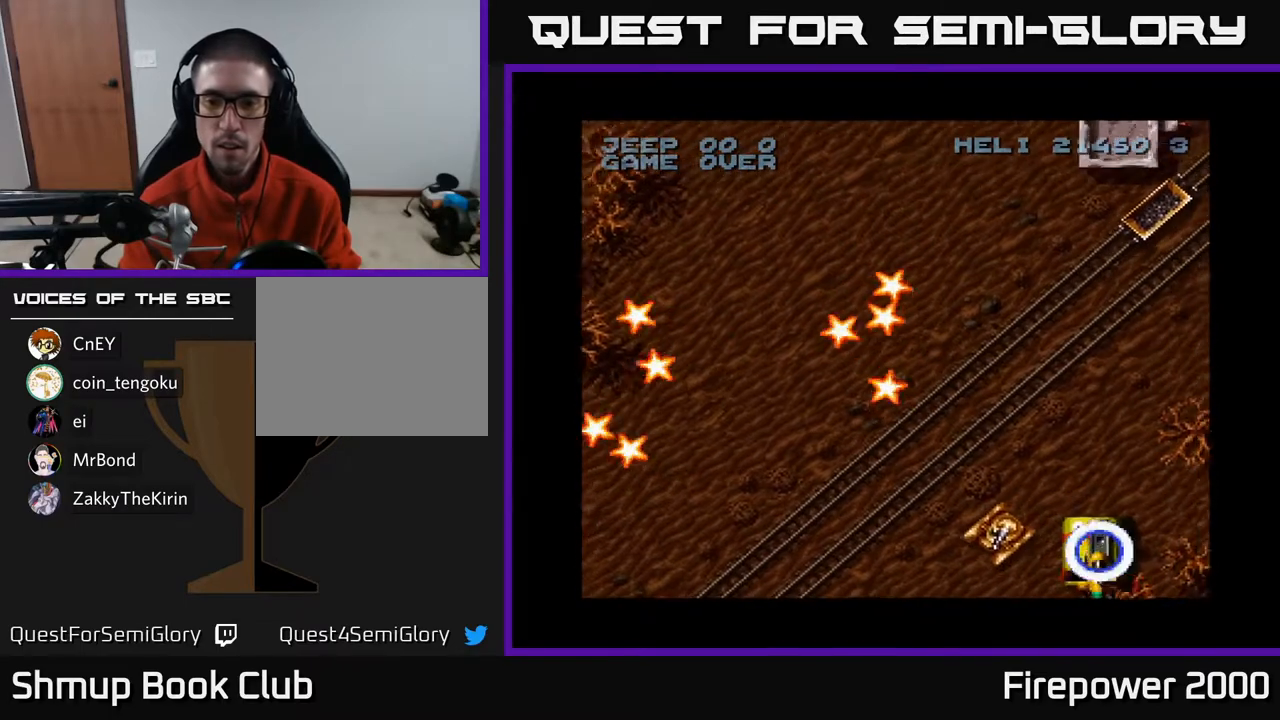
{"buttons": ["A", "DPAD_UP"], "left_stick": "center", "right_stick": "center", "events": [[250, "DPAD_LEFT", "down"], [300, "DPAD_UP", "down"], [317, "DPAD_LEFT", "up"]]}
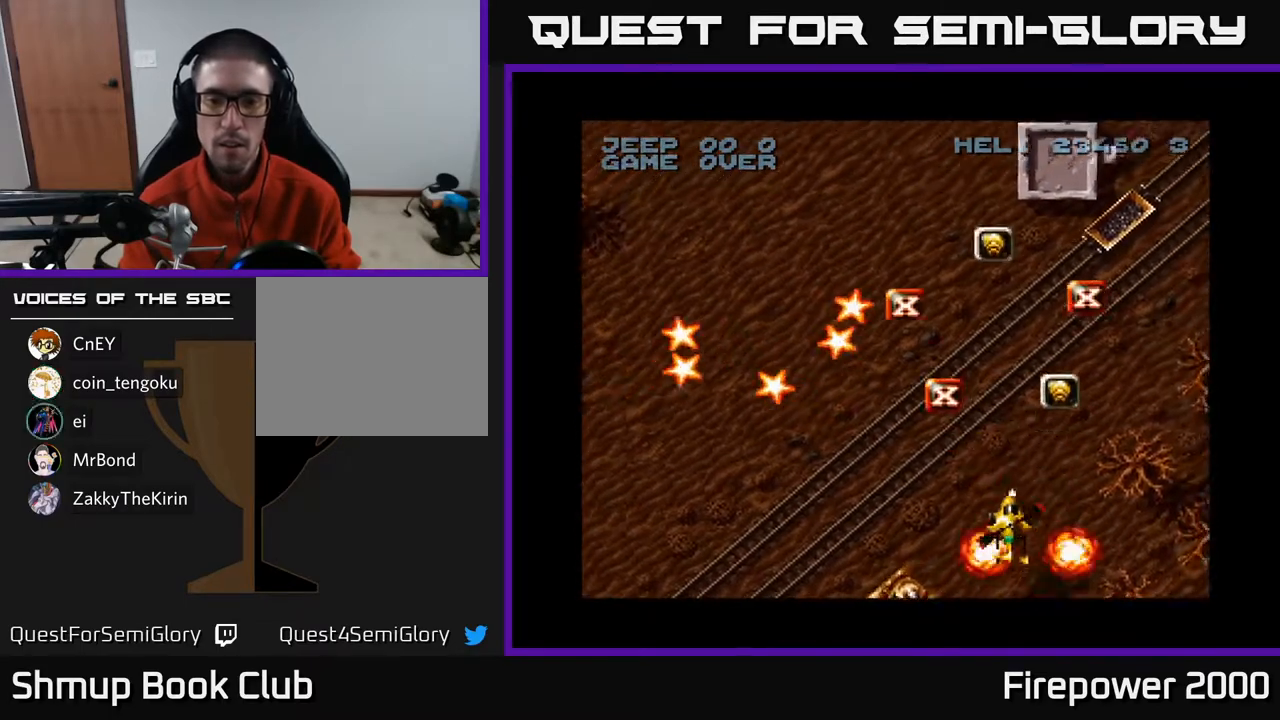
{"buttons": ["A", "DPAD_LEFT"], "left_stick": "center", "right_stick": "center", "events": [[283, "DPAD_LEFT", "down"], [433, "DPAD_UP", "up"]]}
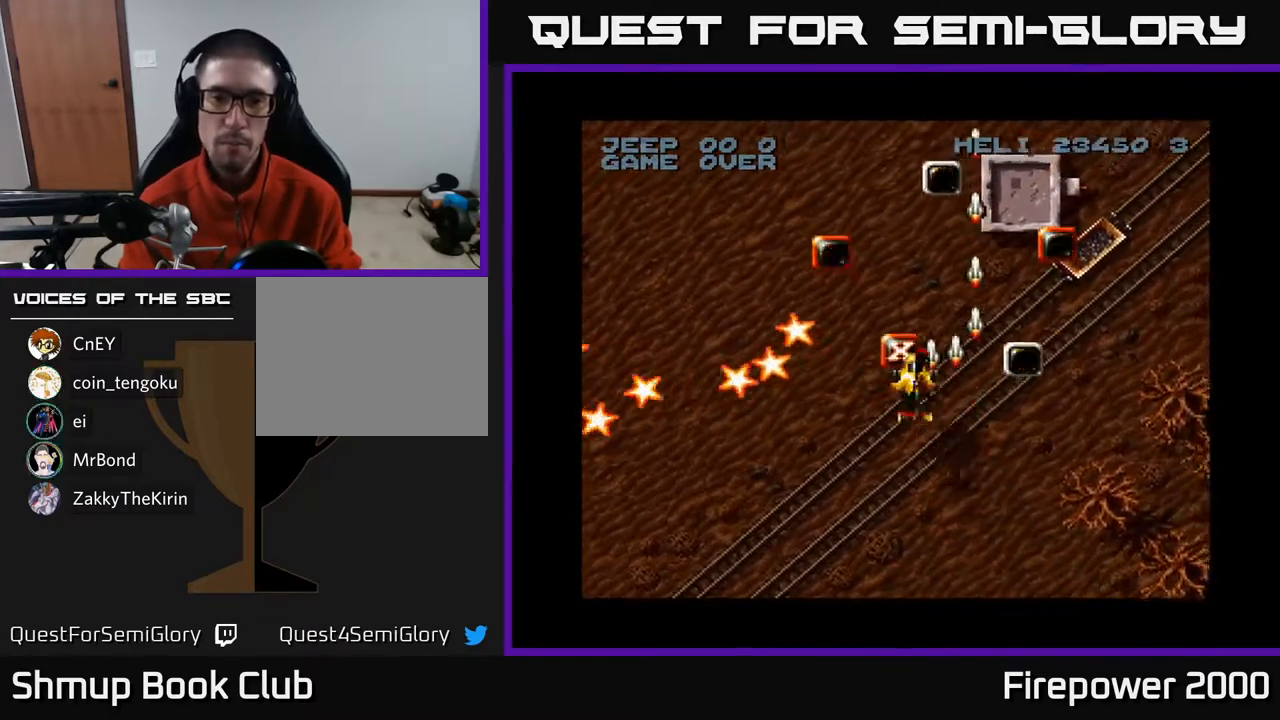
{"buttons": ["A", "DPAD_DOWN", "DPAD_LEFT"], "left_stick": "center", "right_stick": "center", "events": [[50, "DPAD_UP", "down"], [100, "DPAD_UP", "up"], [400, "DPAD_DOWN", "down"]]}
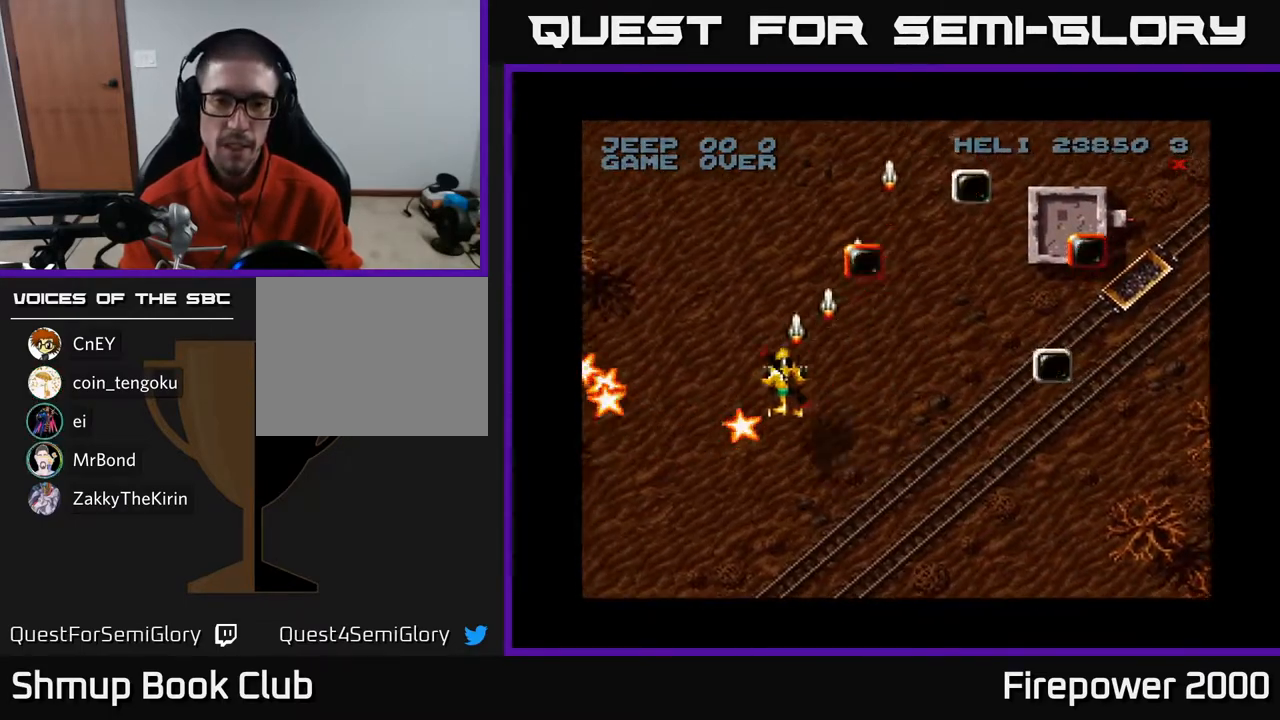
{"buttons": ["A", "DPAD_LEFT"], "left_stick": "center", "right_stick": "center", "events": [[233, "DPAD_DOWN", "up"], [283, "DPAD_UP", "down"], [450, "DPAD_UP", "up"]]}
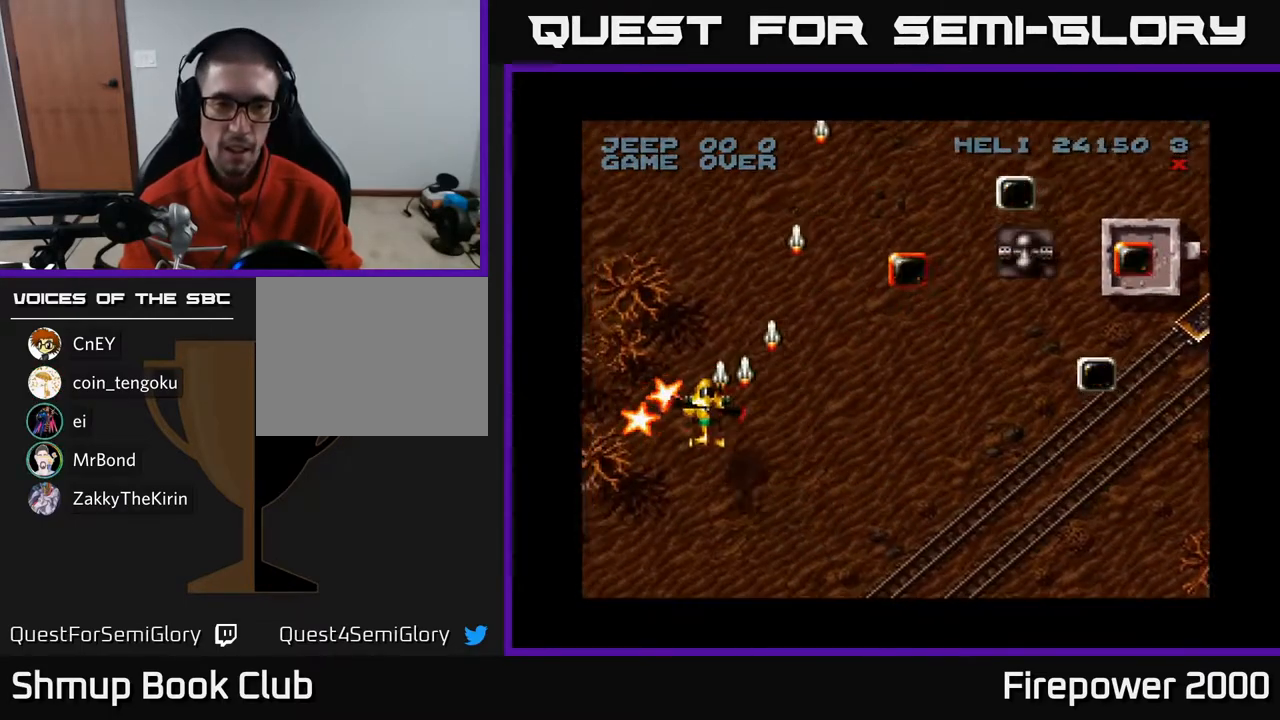
{"buttons": ["A", "DPAD_RIGHT"], "left_stick": "center", "right_stick": "center", "events": [[133, "DPAD_DOWN", "down"], [183, "DPAD_LEFT", "up"], [267, "DPAD_RIGHT", "down"], [317, "DPAD_DOWN", "up"]]}
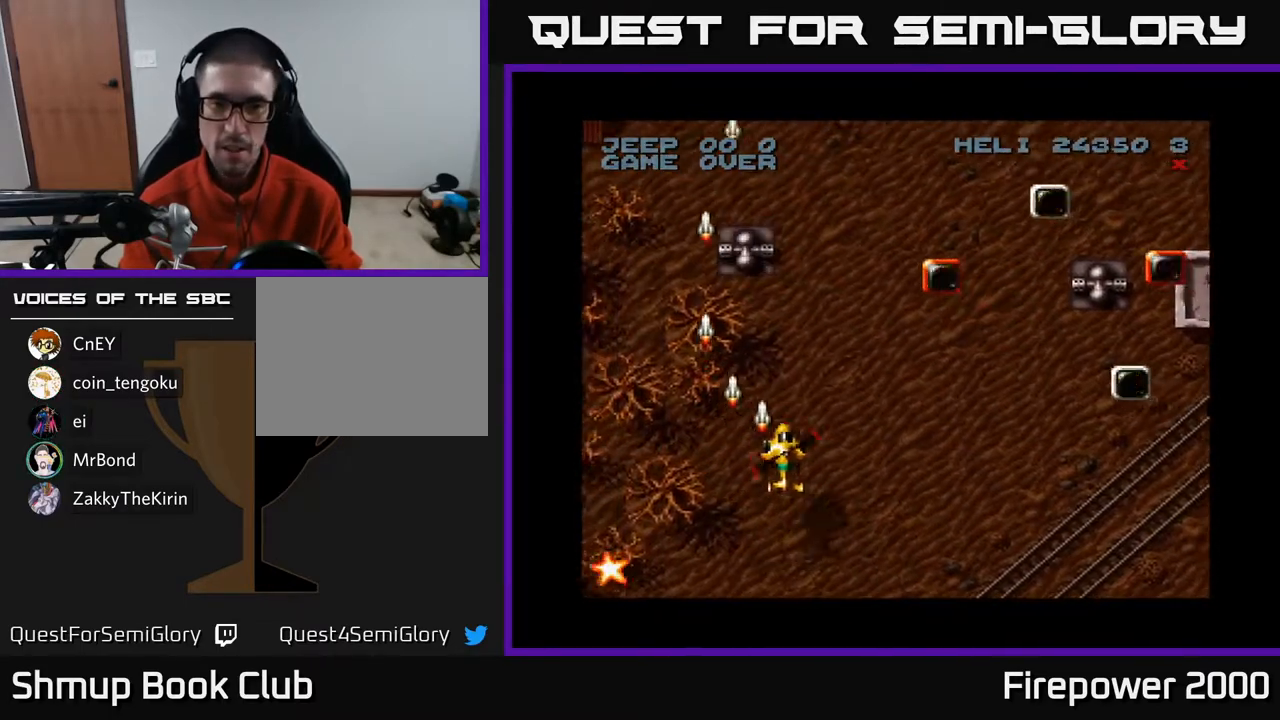
{"buttons": ["A", "DPAD_DOWN"], "left_stick": "center", "right_stick": "center", "events": [[100, "DPAD_RIGHT", "up"], [133, "DPAD_LEFT", "down"], [333, "DPAD_DOWN", "down"], [350, "DPAD_LEFT", "up"]]}
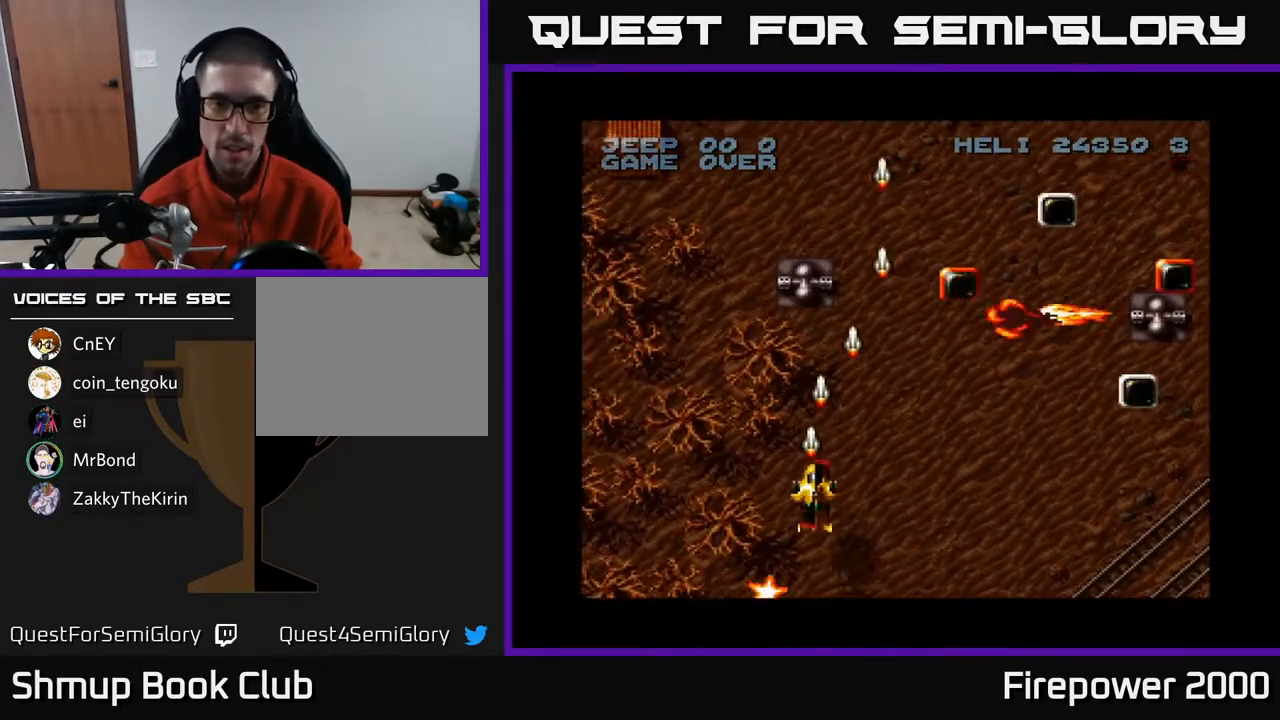
{"buttons": ["A", "DPAD_RIGHT"], "left_stick": "center", "right_stick": "center", "events": [[317, "DPAD_RIGHT", "down"], [367, "DPAD_DOWN", "up"]]}
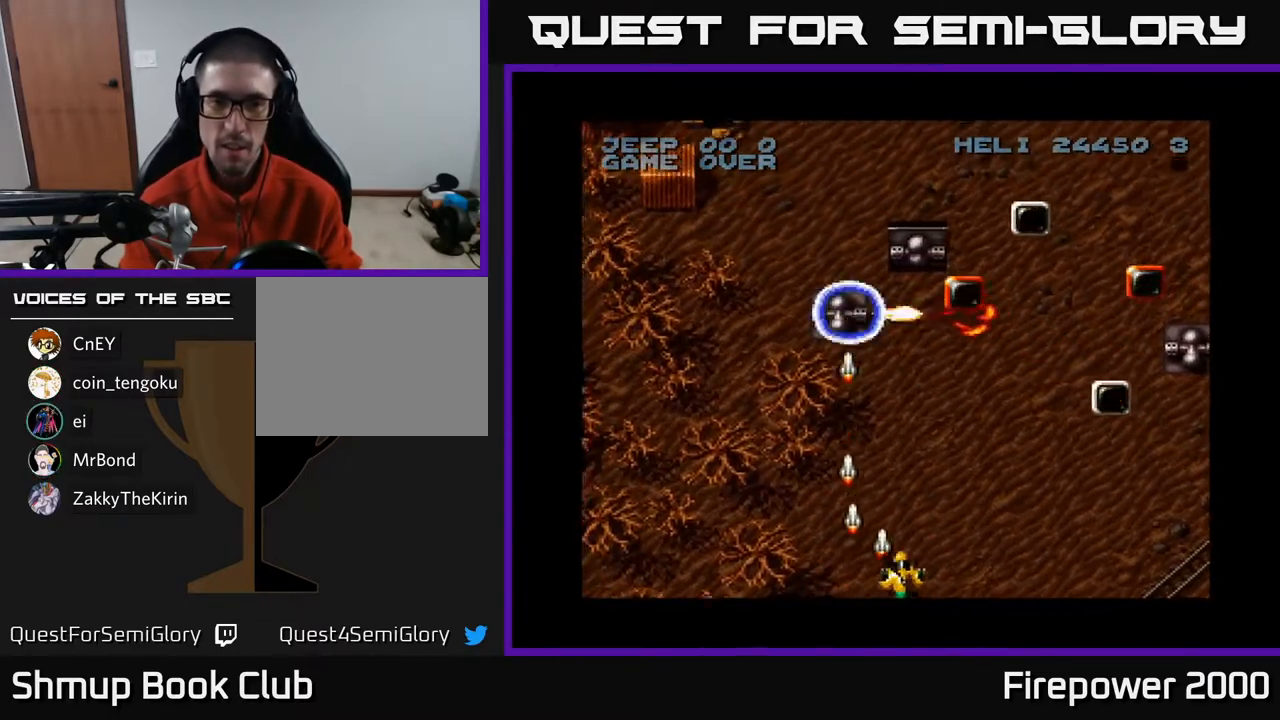
{"buttons": ["A", "DPAD_UP", "DPAD_RIGHT"], "left_stick": "center", "right_stick": "center", "events": [[100, "DPAD_UP", "down"]]}